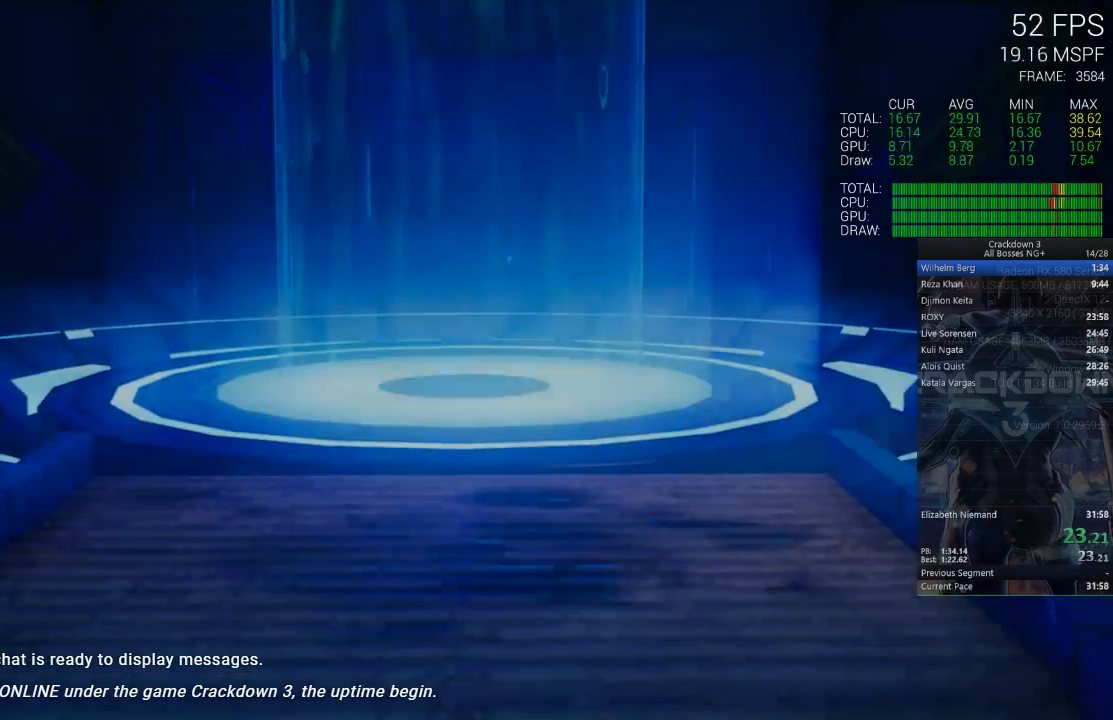
Gameplay with a controller (Xbox layout); each line is a JSON object with the inputs held at the frame after it. "events" lists button and stick changes between this image and that frame as [ms after this image, input, new state], when the widget could be followed in between.
{"buttons": ["X"], "left_stick": "center", "right_stick": "center", "events": [[67, "X", "down"], [400, "X", "up"], [467, "X", "down"]]}
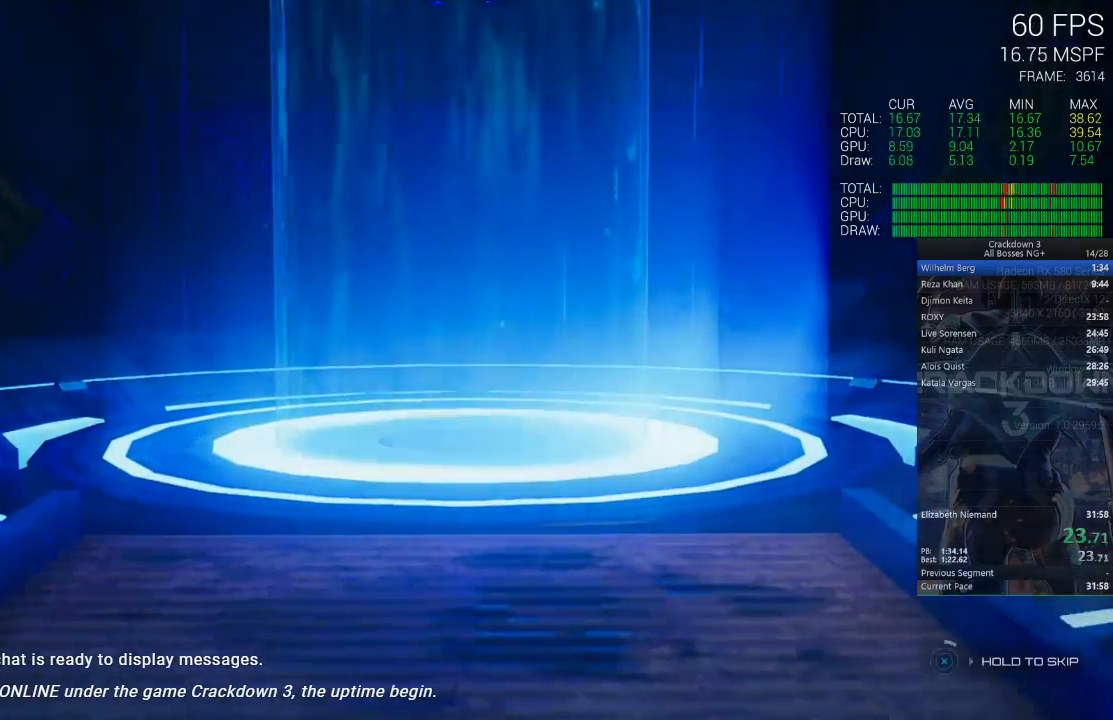
{"buttons": ["X"], "left_stick": "center", "right_stick": "center", "events": []}
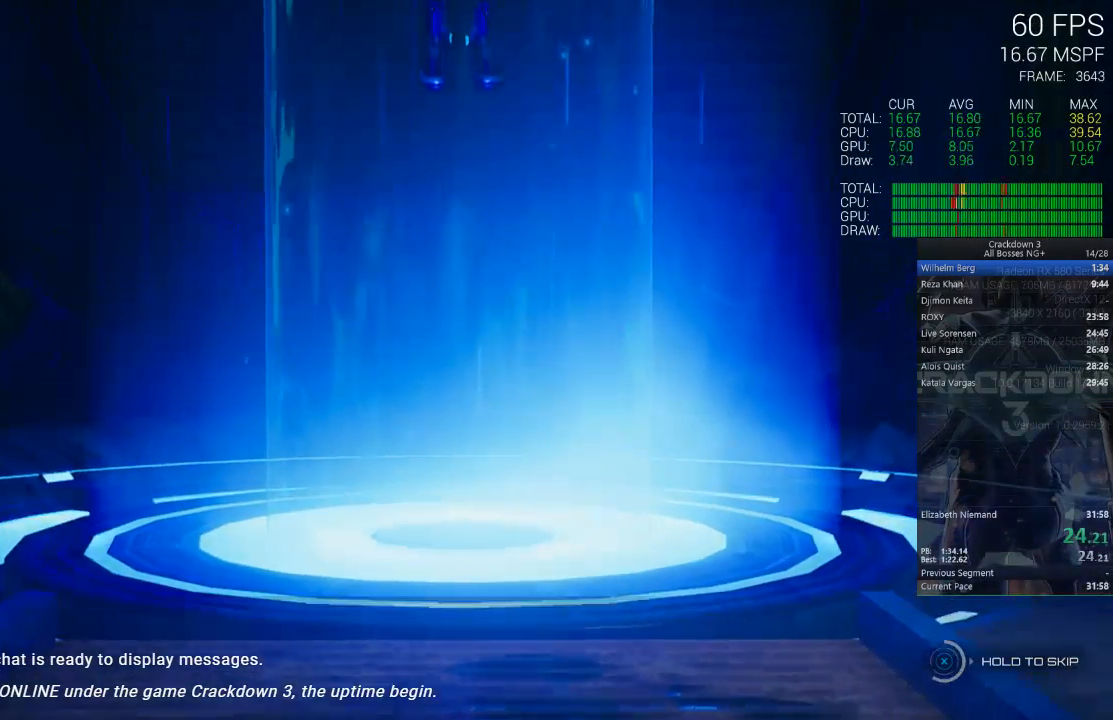
{"buttons": ["X"], "left_stick": "center", "right_stick": "center", "events": []}
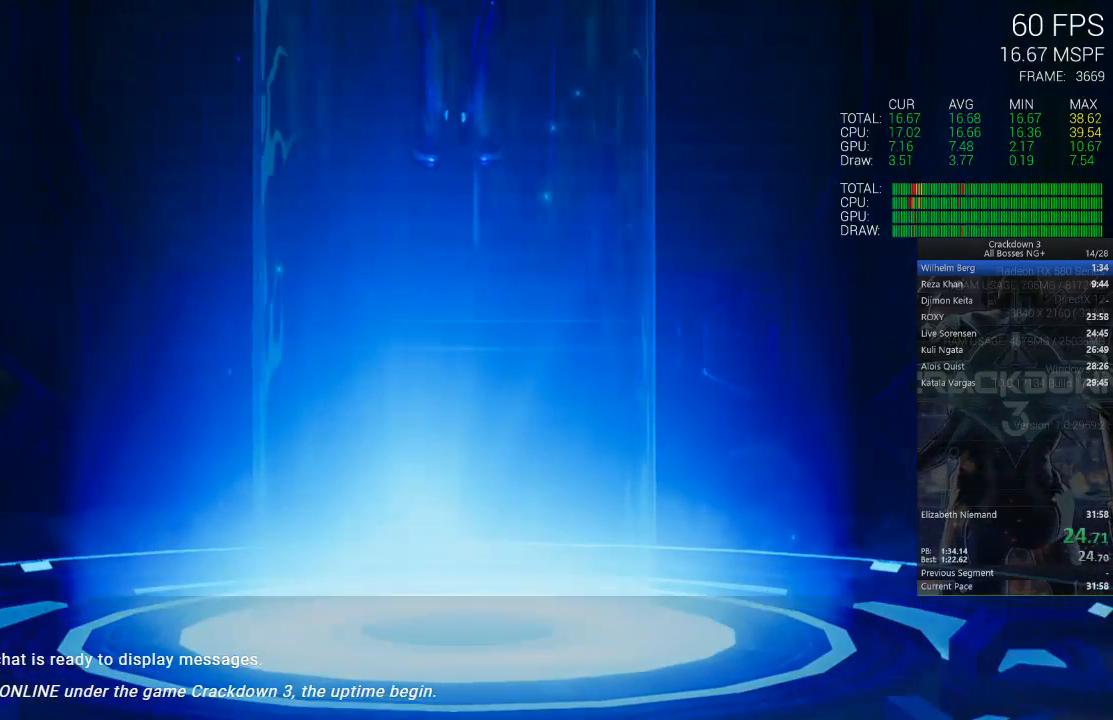
{"buttons": ["X"], "left_stick": "center", "right_stick": "center", "events": []}
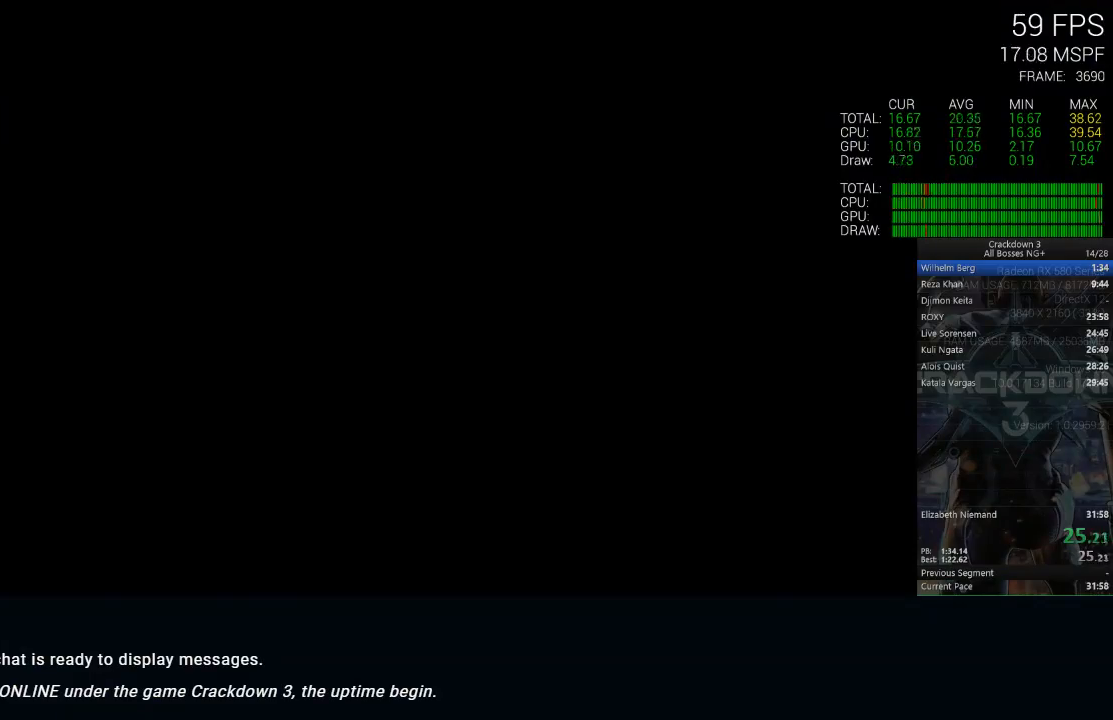
{"buttons": [], "left_stick": "center", "right_stick": "down-right", "events": [[100, "X", "up"], [350, "right_stick", "down-right"]]}
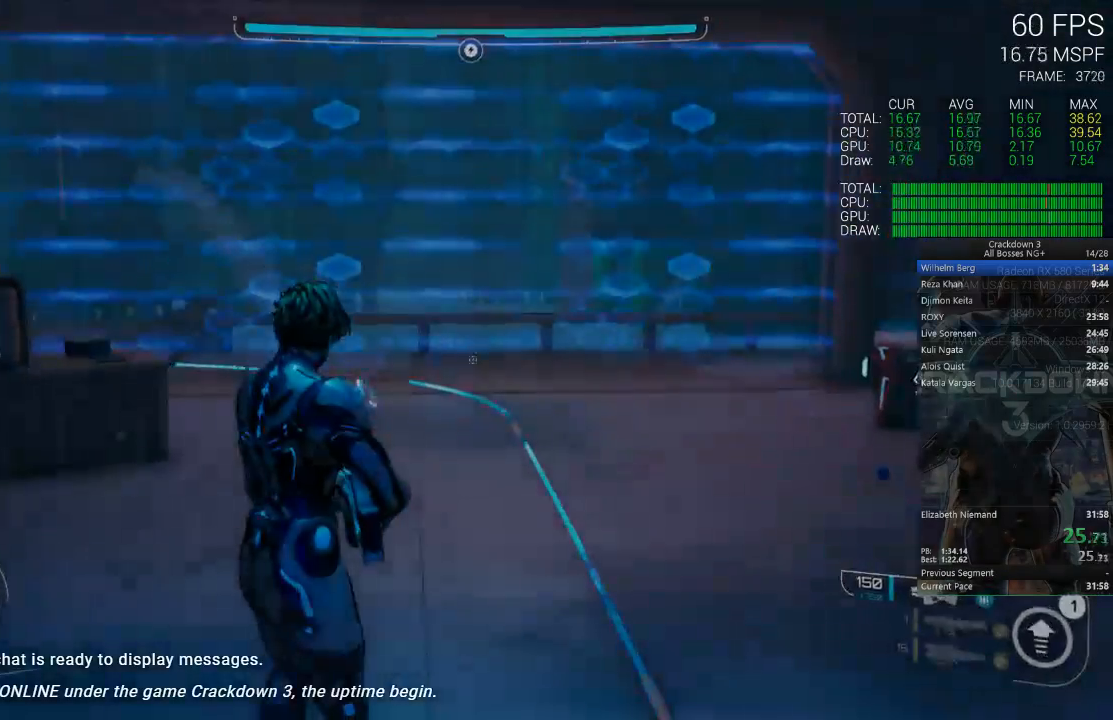
{"buttons": [], "left_stick": "center", "right_stick": "center", "events": [[33, "right_stick", "center"], [200, "right_stick", "down-left"], [233, "left_stick", "up"], [333, "right_stick", "center"], [467, "left_stick", "center"]]}
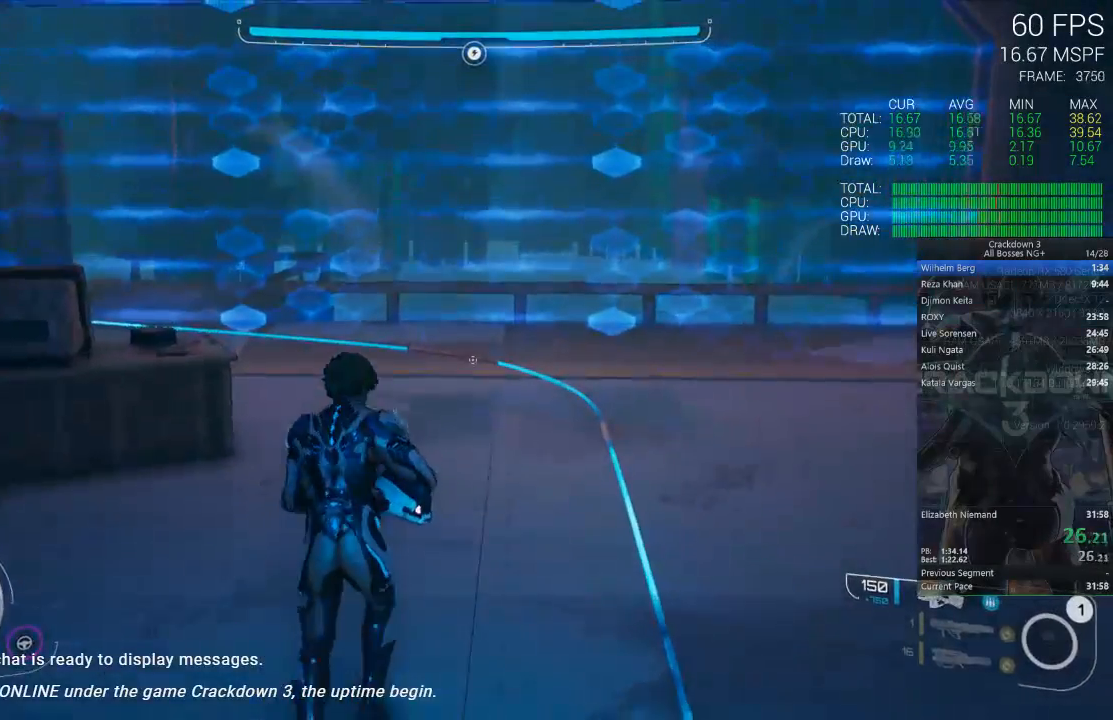
{"buttons": [], "left_stick": "center", "right_stick": "center", "events": [[100, "right_stick", "down"], [200, "left_stick", "up"], [233, "right_stick", "center"], [350, "left_stick", "center"]]}
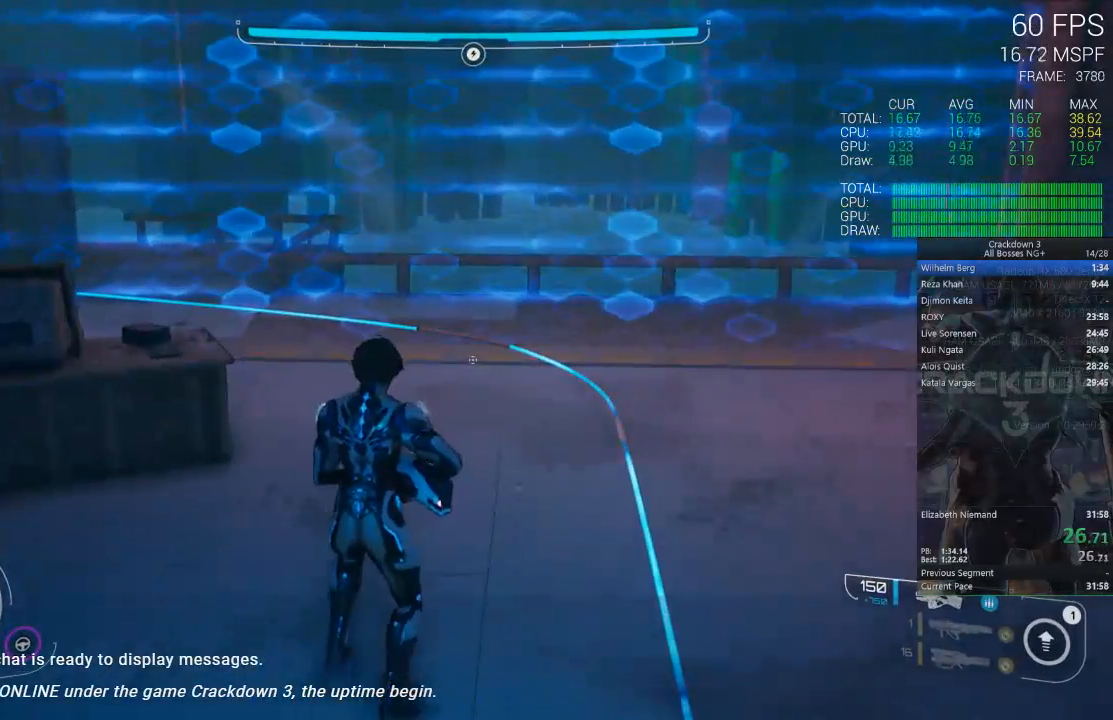
{"buttons": [], "left_stick": "down", "right_stick": "center", "events": [[67, "left_stick", "up-right"], [233, "R1", "down"], [233, "right_stick", "up"], [250, "left_stick", "center"], [300, "right_stick", "center"], [333, "R1", "up"], [433, "left_stick", "down"]]}
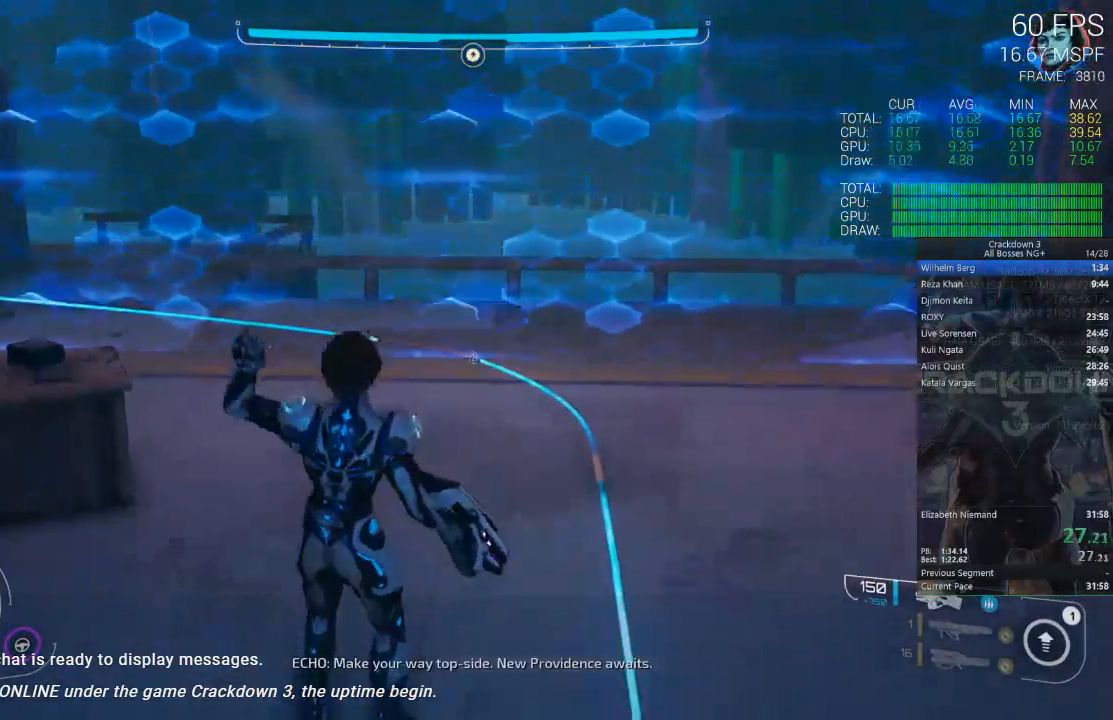
{"buttons": [], "left_stick": "up", "right_stick": "center", "events": [[100, "left_stick", "center"], [233, "left_stick", "up"]]}
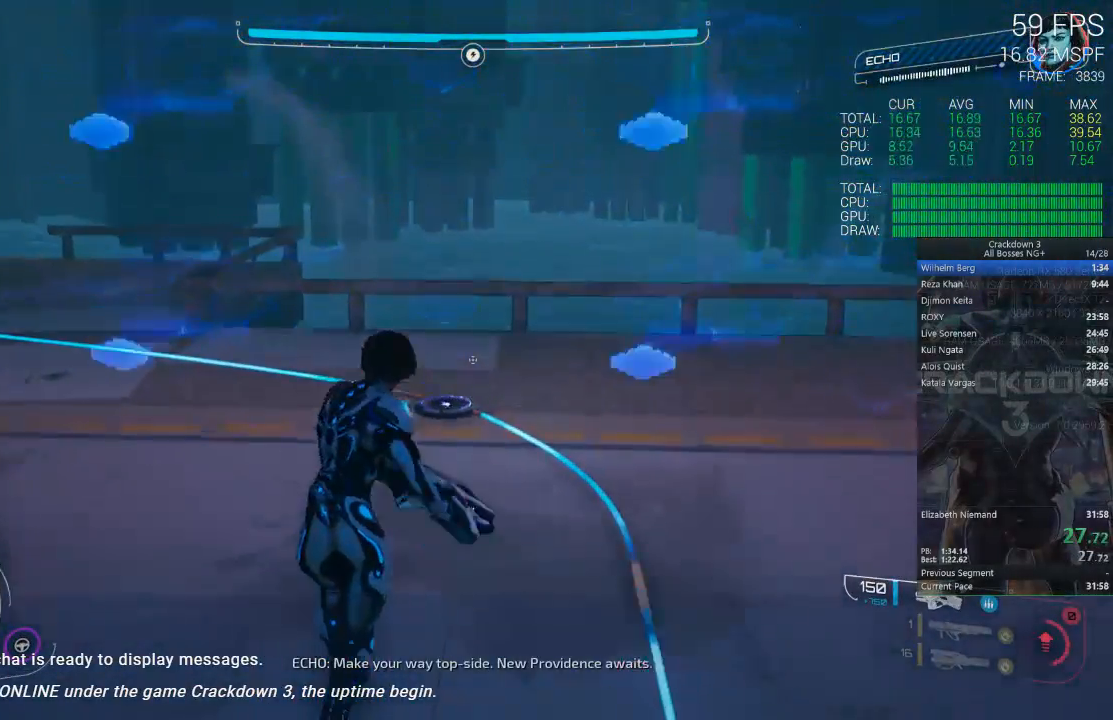
{"buttons": [], "left_stick": "up", "right_stick": "up", "events": [[133, "L3", "down"], [250, "L3", "up"], [250, "right_stick", "up"]]}
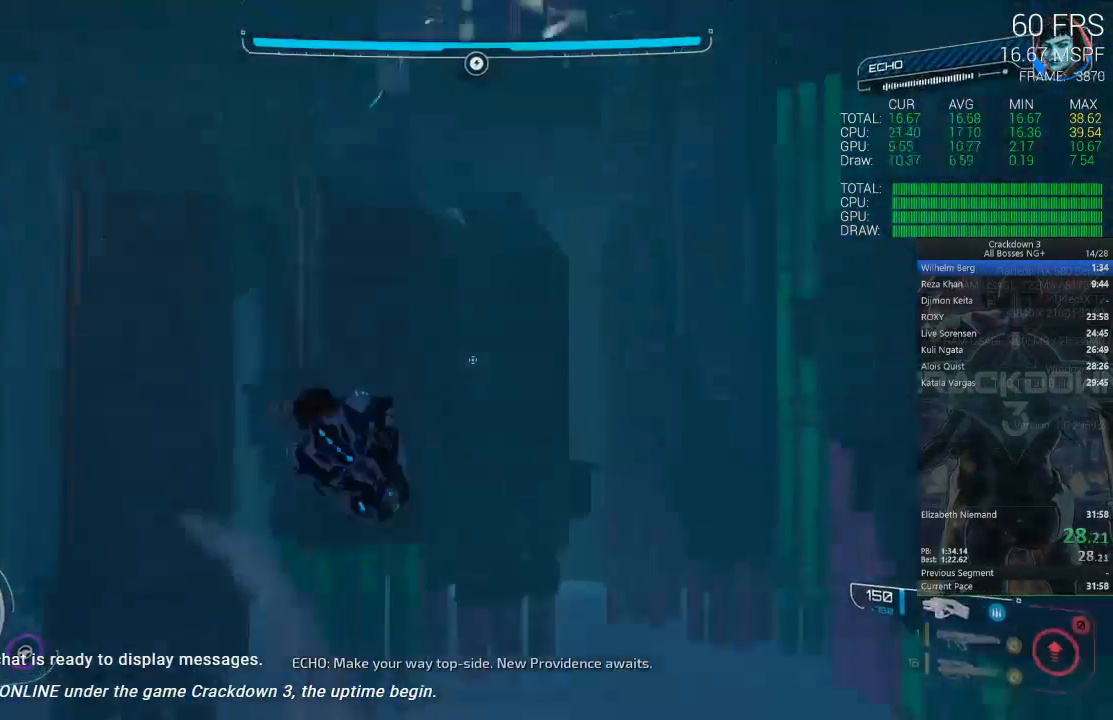
{"buttons": ["A"], "left_stick": "up", "right_stick": "center", "events": [[167, "right_stick", "center"], [400, "A", "down"]]}
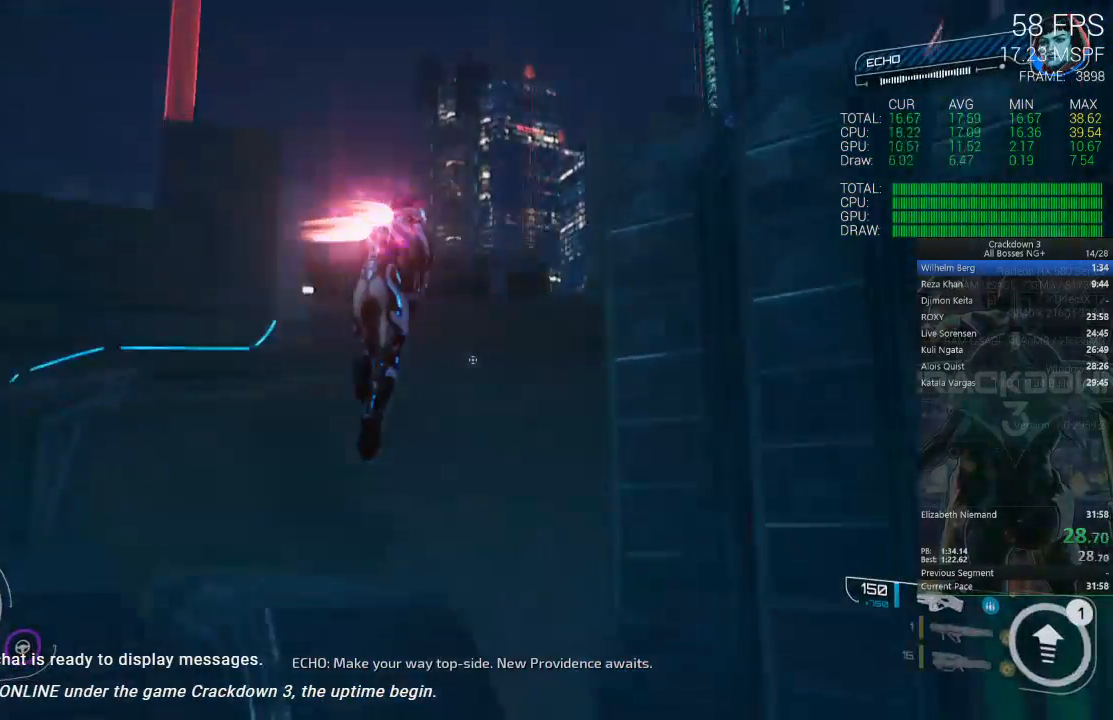
{"buttons": [], "left_stick": "up-left", "right_stick": "center", "events": [[300, "L3", "down"], [367, "A", "up"], [450, "L3", "up"], [450, "left_stick", "up-left"]]}
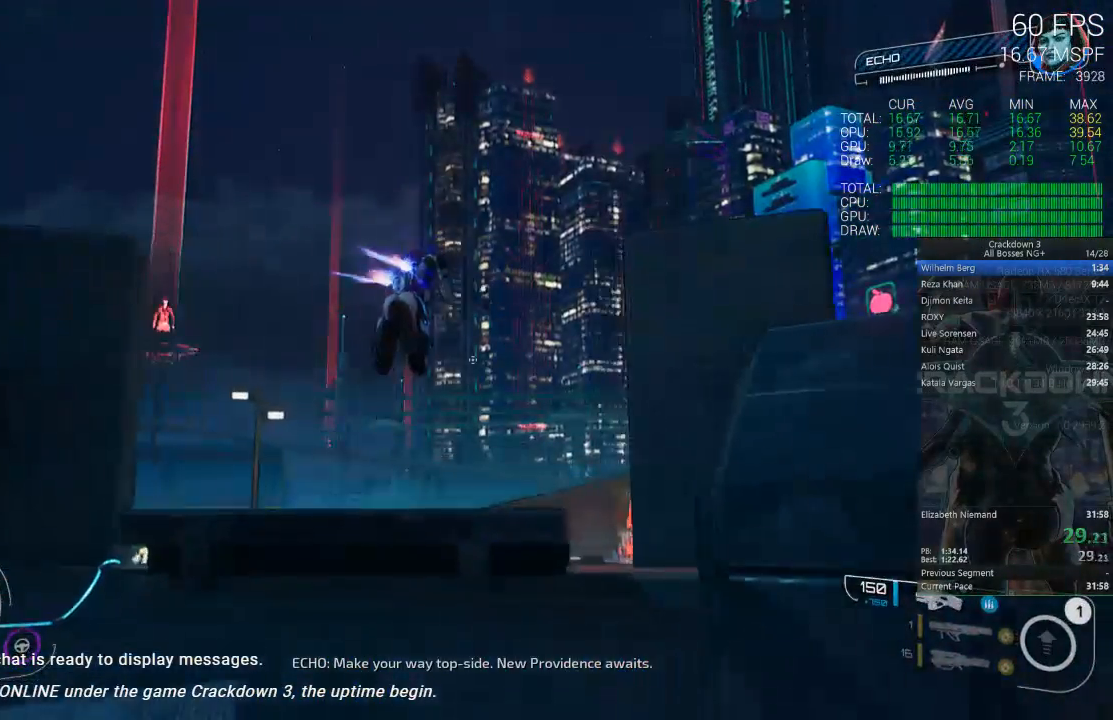
{"buttons": [], "left_stick": "up-left", "right_stick": "center", "events": [[67, "right_stick", "down-left"], [433, "right_stick", "center"]]}
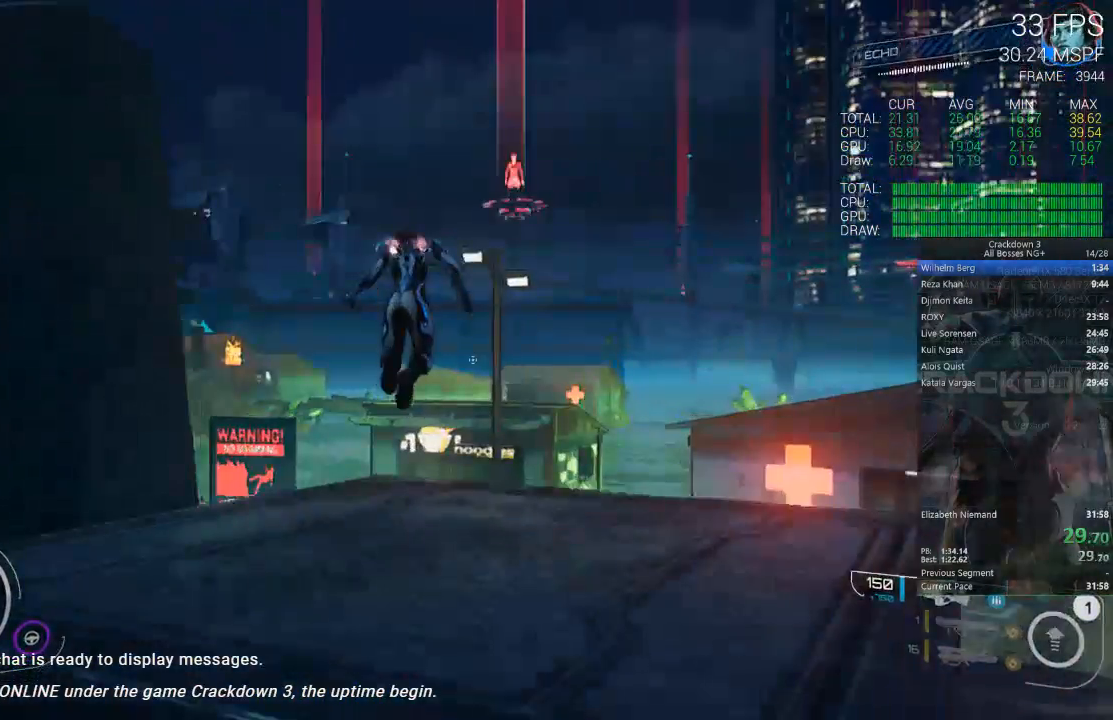
{"buttons": [], "left_stick": "up-left", "right_stick": "center", "events": [[83, "right_stick", "left"], [183, "L3", "down"], [367, "L3", "up"], [367, "right_stick", "center"]]}
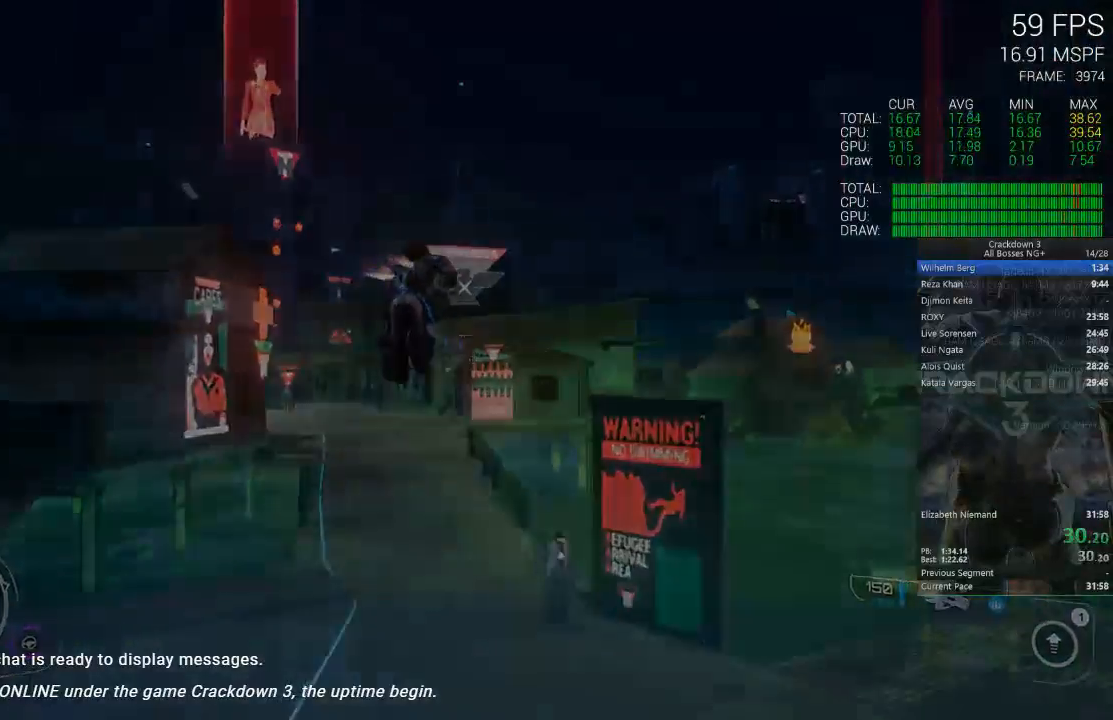
{"buttons": [], "left_stick": "up", "right_stick": "center", "events": [[267, "left_stick", "up"]]}
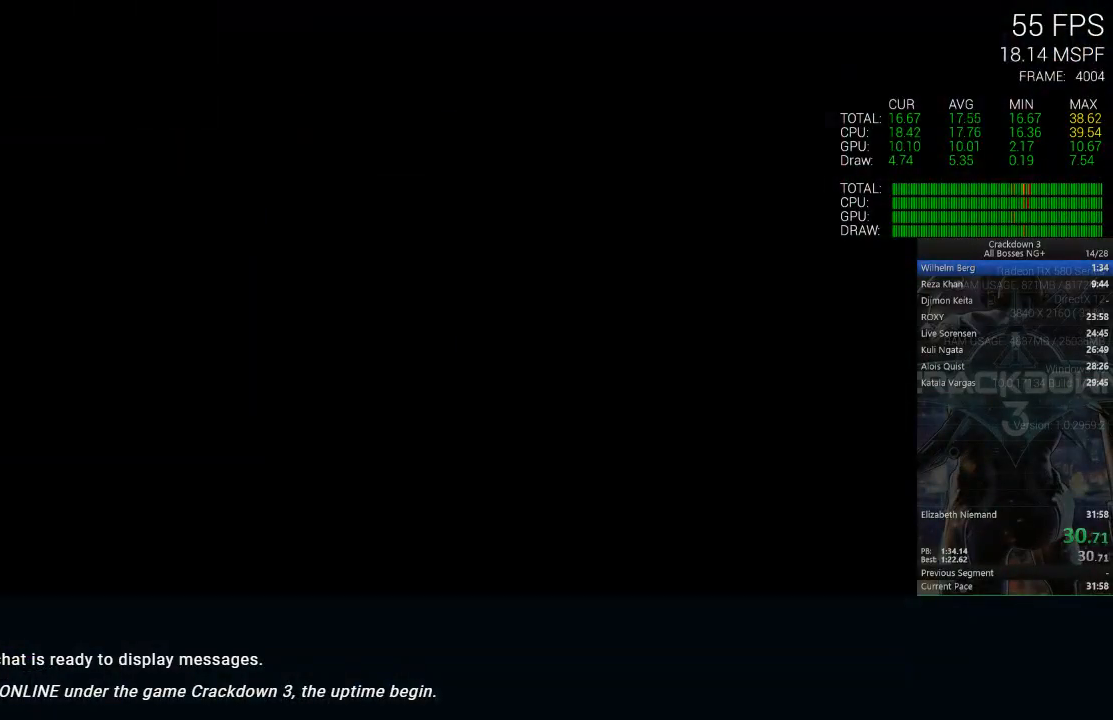
{"buttons": ["X"], "left_stick": "center", "right_stick": "center", "events": [[100, "left_stick", "center"], [317, "X", "down"]]}
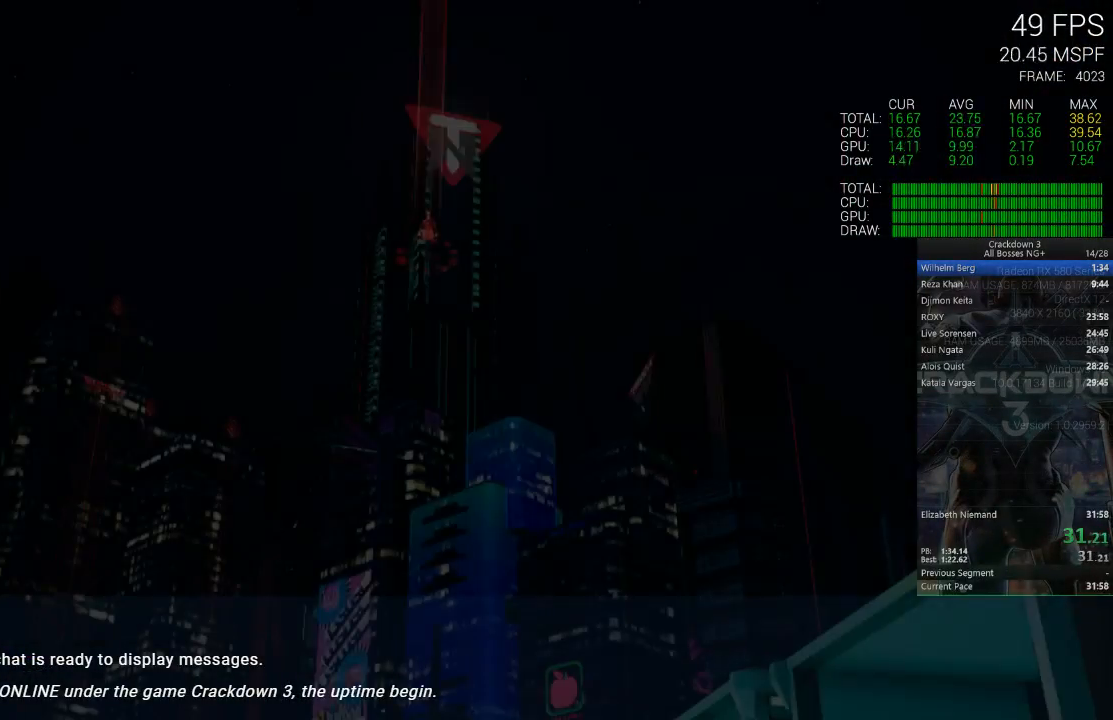
{"buttons": ["X"], "left_stick": "center", "right_stick": "center", "events": []}
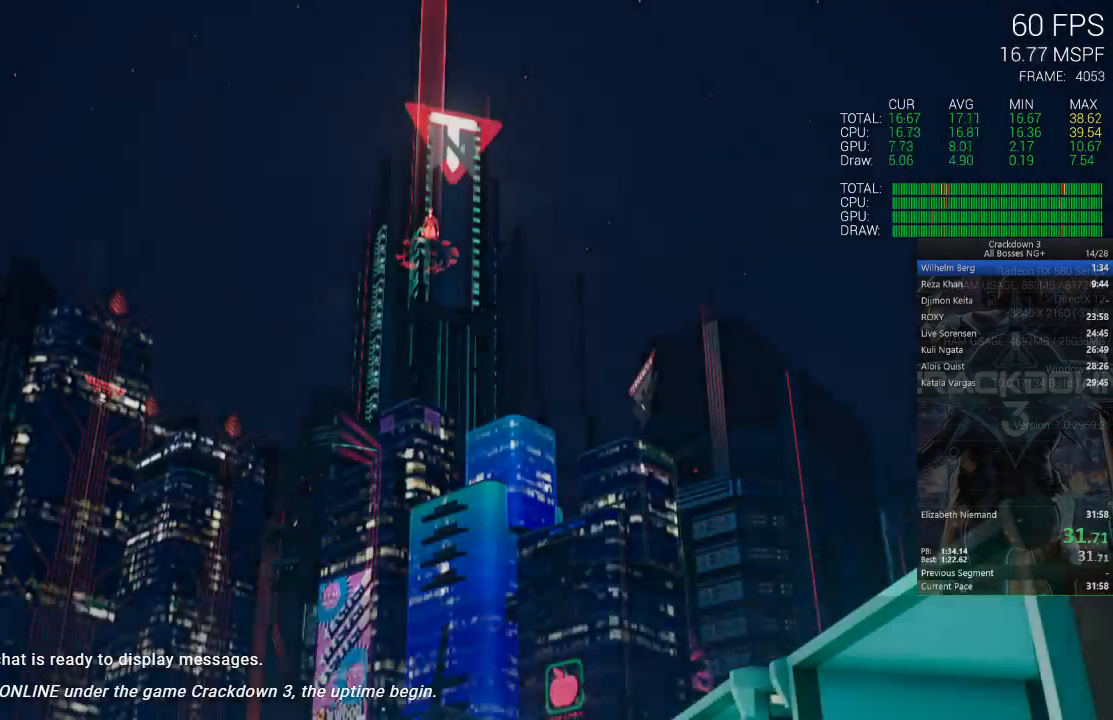
{"buttons": ["X"], "left_stick": "center", "right_stick": "center", "events": [[200, "X", "up"], [267, "X", "down"]]}
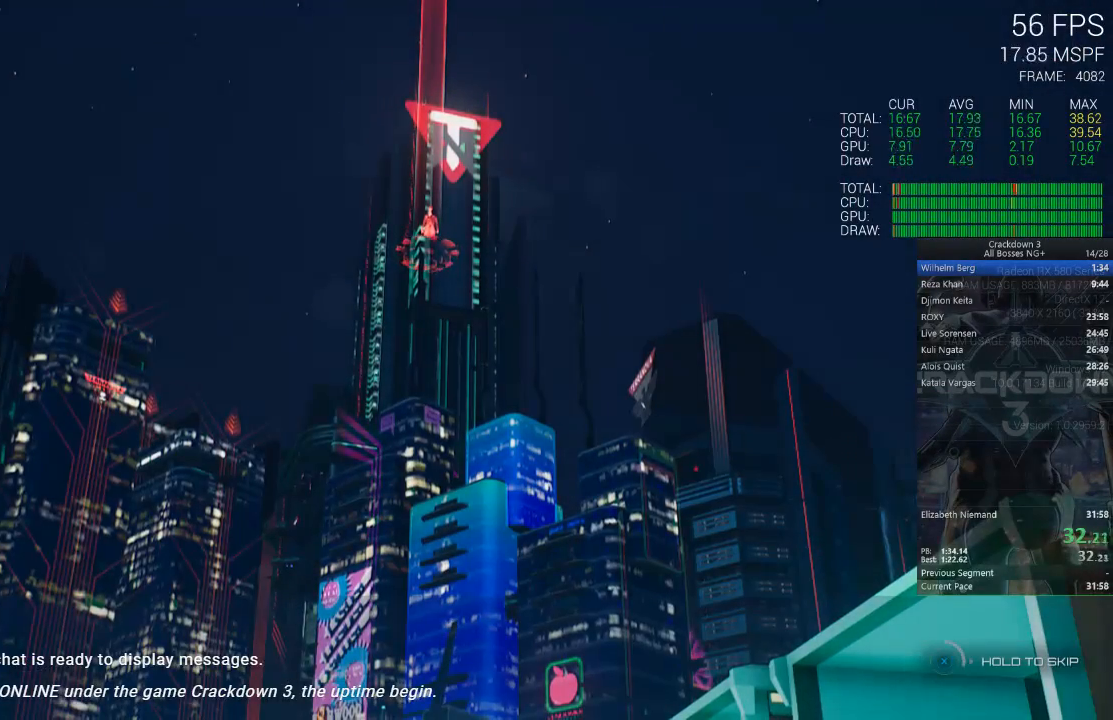
{"buttons": ["X"], "left_stick": "center", "right_stick": "center", "events": []}
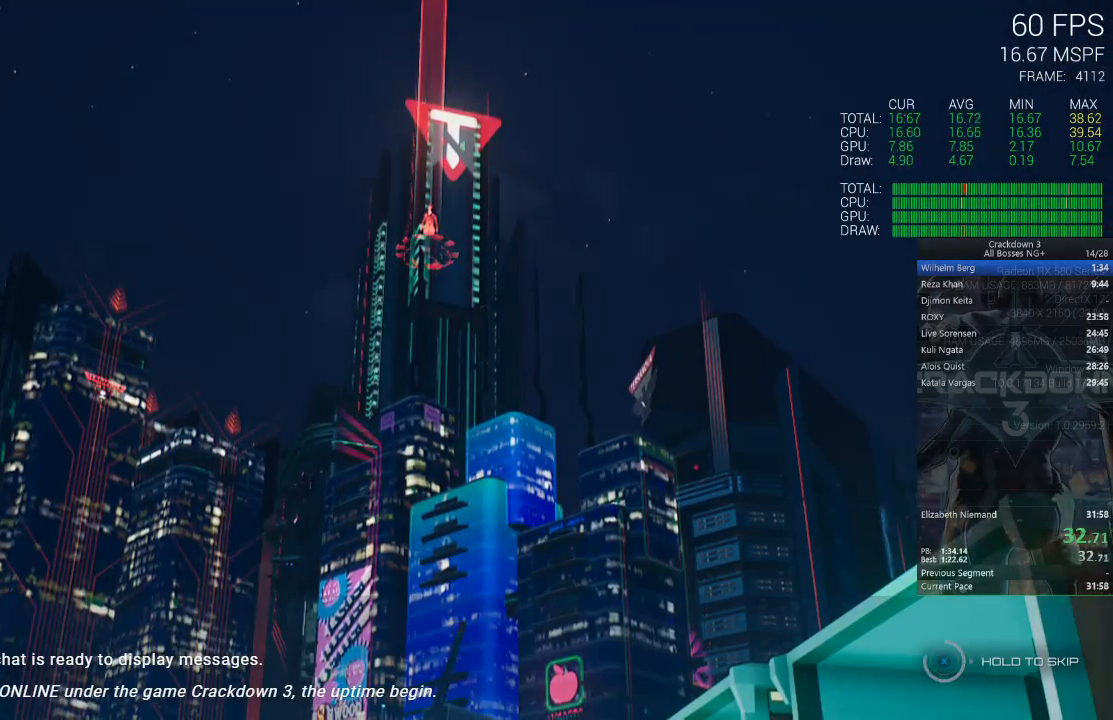
{"buttons": ["X"], "left_stick": "center", "right_stick": "center", "events": []}
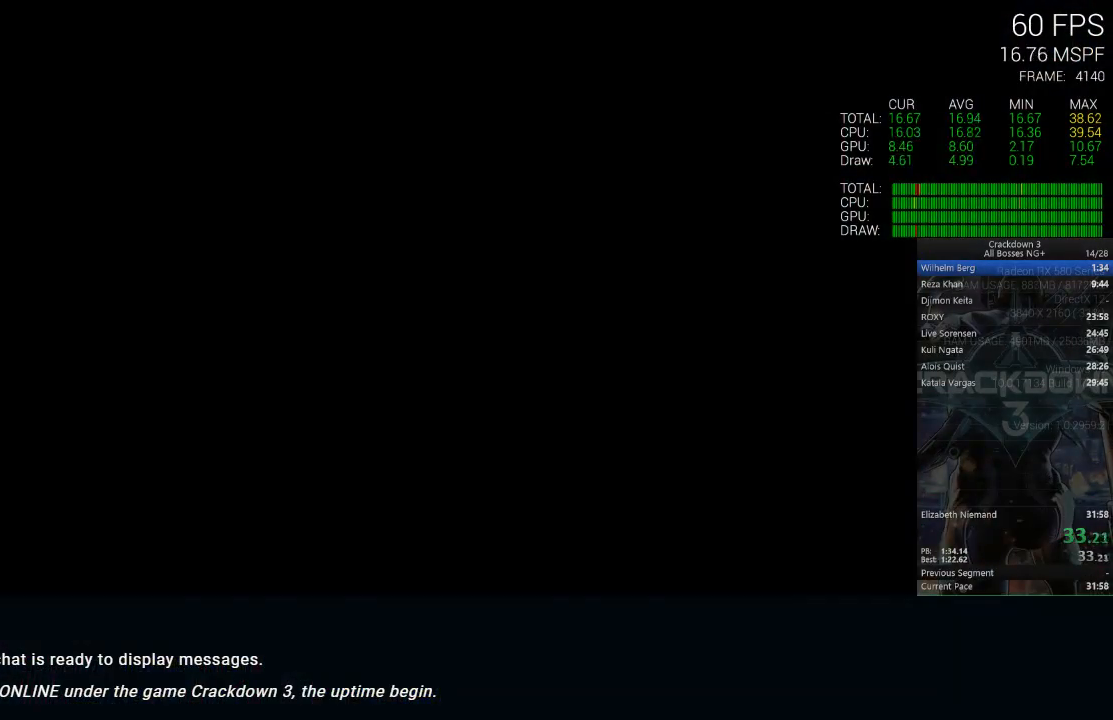
{"buttons": [], "left_stick": "center", "right_stick": "down", "events": [[183, "X", "up"], [383, "right_stick", "down"]]}
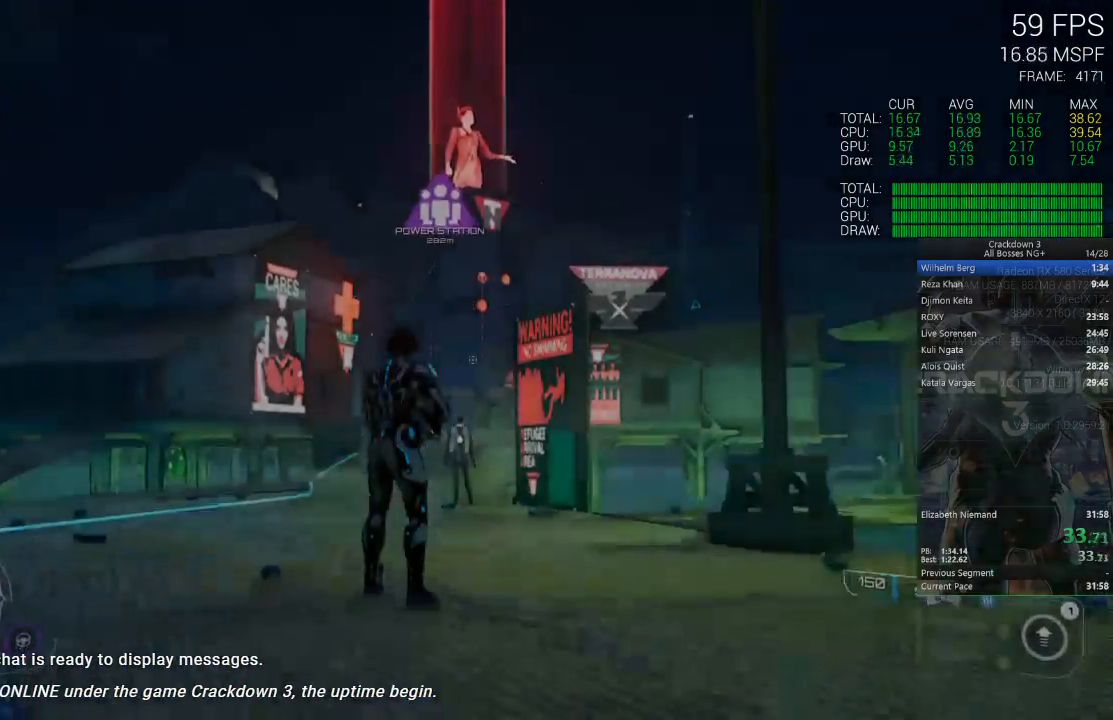
{"buttons": [], "left_stick": "up", "right_stick": "center", "events": [[67, "left_stick", "up"], [100, "R1", "down"], [167, "left_stick", "up-left"], [167, "right_stick", "down-left"], [217, "R1", "up"], [267, "right_stick", "center"], [433, "left_stick", "up"]]}
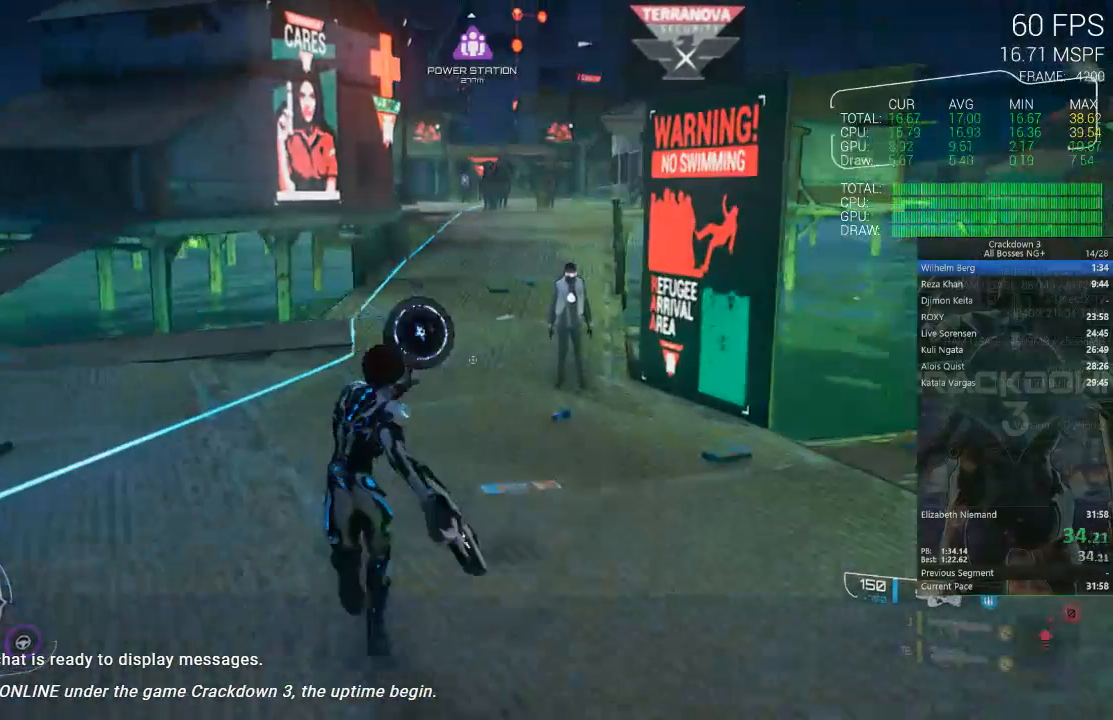
{"buttons": ["L3"], "left_stick": "up", "right_stick": "center", "events": [[367, "L3", "down"]]}
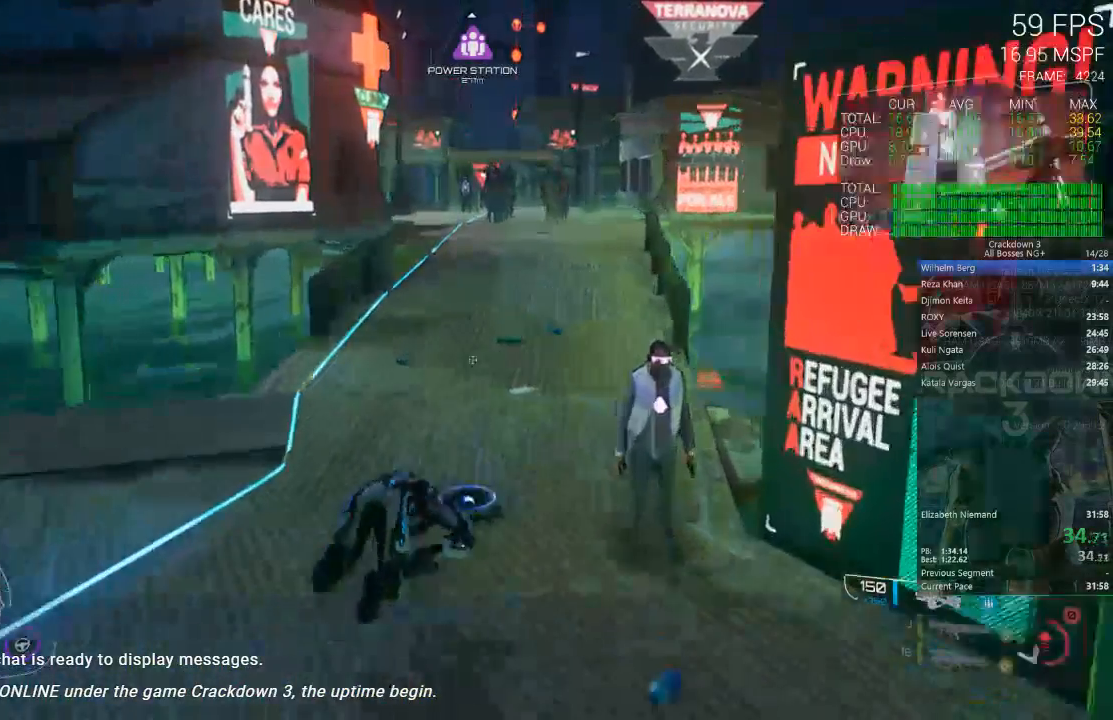
{"buttons": [], "left_stick": "up", "right_stick": "center", "events": [[17, "L3", "up"], [267, "right_stick", "up"], [467, "right_stick", "center"]]}
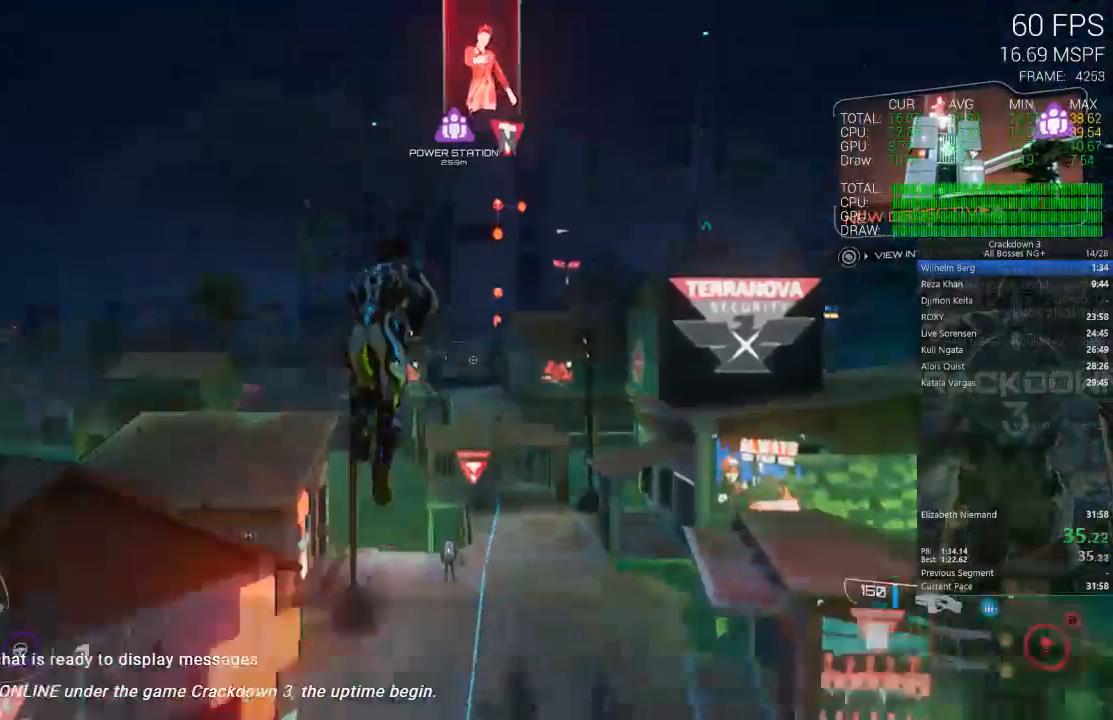
{"buttons": [], "left_stick": "up", "right_stick": "center", "events": []}
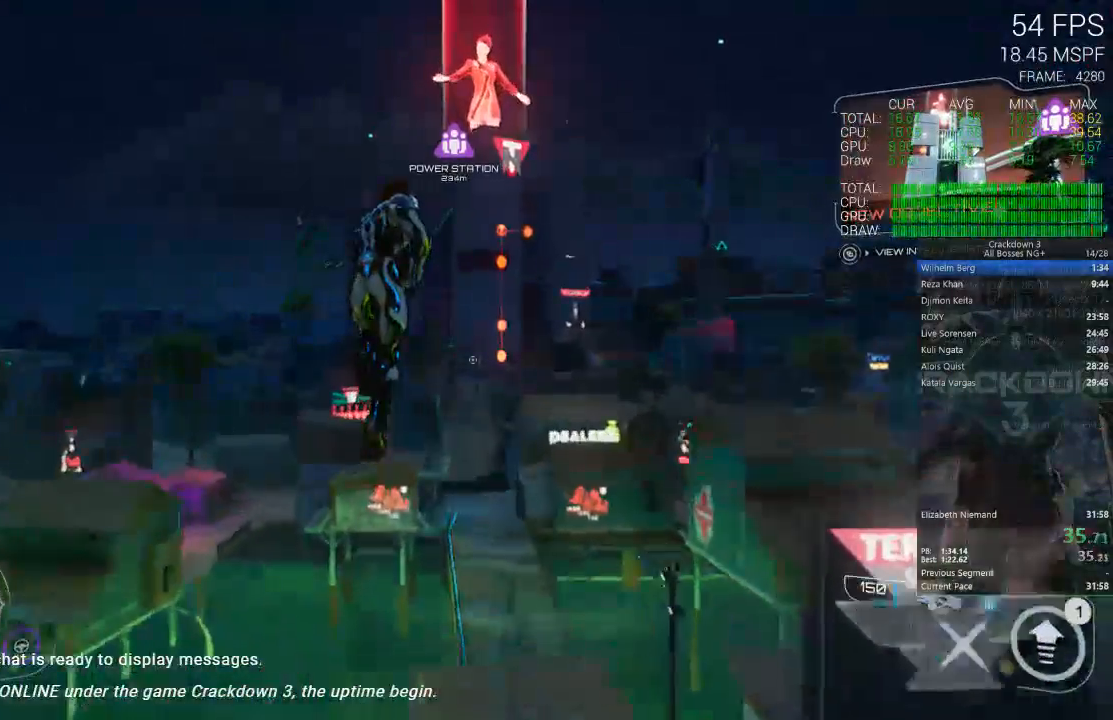
{"buttons": [], "left_stick": "up", "right_stick": "down", "events": [[333, "right_stick", "down"]]}
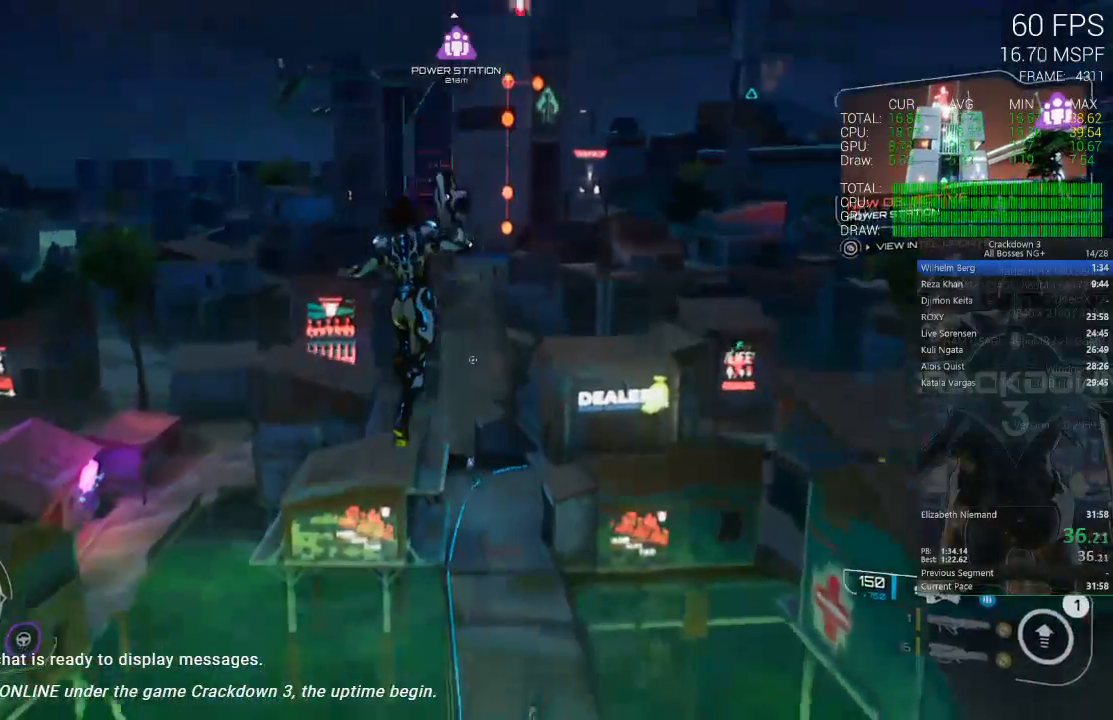
{"buttons": [], "left_stick": "up", "right_stick": "center", "events": [[100, "right_stick", "center"]]}